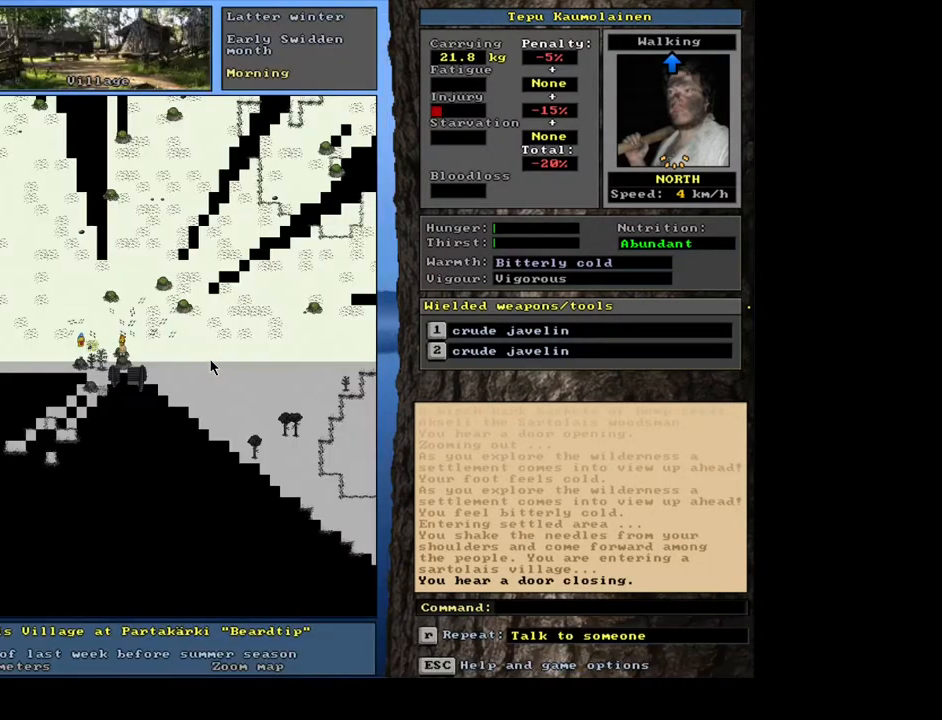
Gameplay with keyboard and mouse; each line is a JSON object with the keys and mouse buttons held at the frame after it. "events" lists presses ("down") and releases ("up") of "/", "0", "1", "2", "3", "4", "5", "6", "7", "8", "9", "a", "alt_l", "alt_r", "b", "backslash", "backspace", "c", "caps_lock", "comma", "ctrl_l", "ctrl_r", "d", "down", "e", "equals", "escape", "f", "f1", "f10", "f12", "f2", "f3", "f4", "f5", "f6", "f7", "f8", "f9", "g", "h", "i", "j", "k", "l", "lbracket", "left", "m", "minus", "n", "num0", "num1", "num2", "num3", "num4", "num5", "num6", "num7", "num8", "num9", "o", "p", "q", "quote", "r", "rbracket", "return", "right", "s", "semicolon", "shift_l", "shift_r", "space", "super", "t", "tab", "tilde", "u", "up", "v", "w", "x", "y", "z", "mouse_left", "mouse_wheel", "mouse_right", "mouse_mb4" and "mouse_mb5" between this image and that frame as [ms after this image, input, new state], when the widget could be followed in between; "." appears only as held states. "mouse_left", "mouse_wheel", "mouse_right", "mouse_mb4", "mouse_mb5" = the "left", "wheel", "right", "mb4", "mb5" buttons of the "mouse" list. No other keys are recorded. "wheel" means that the mouse wheel is clicked or scrolled. Mouse movement is not recorded. Not read: f11 other_keys.
{"keys": [], "mouse": [], "events": [[300, "f6", "down"], [450, "f6", "up"]]}
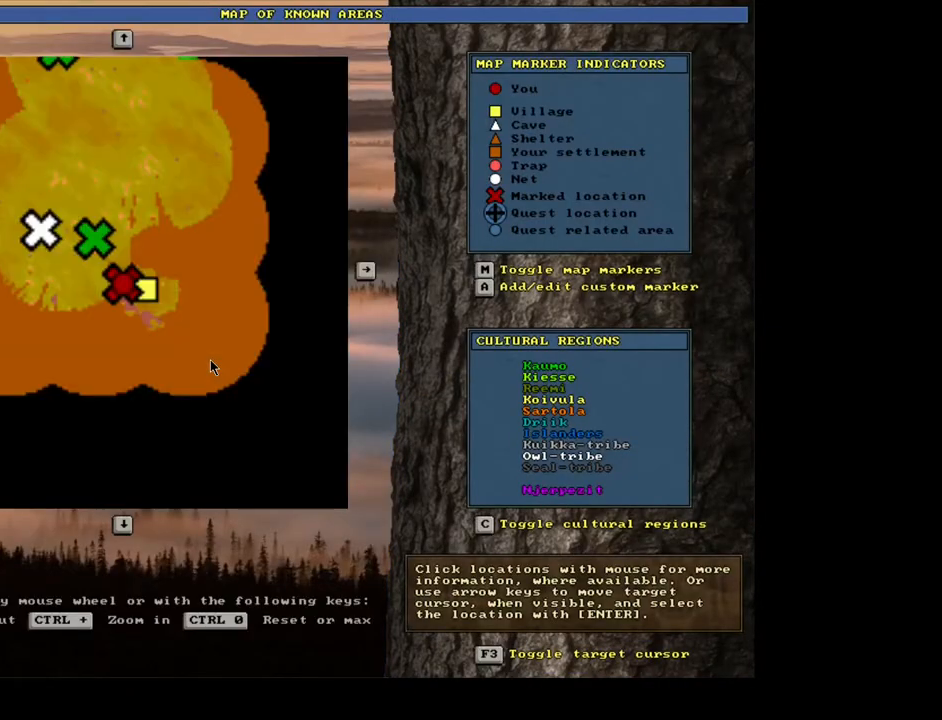
{"keys": [], "mouse": [], "events": [[250, "a", "down"], [367, "a", "up"]]}
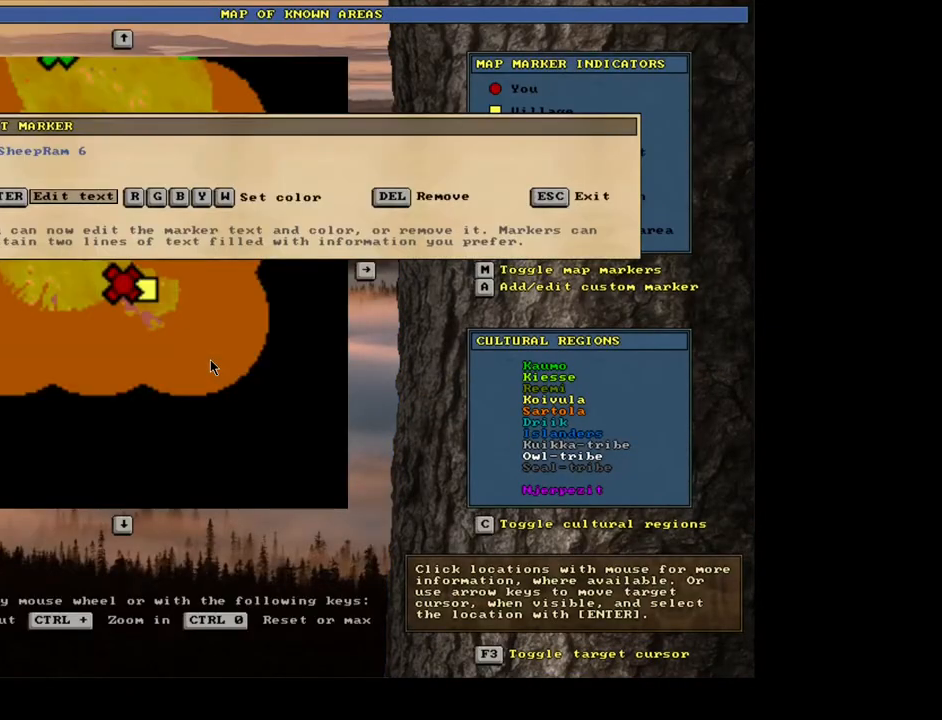
{"keys": [], "mouse": [], "events": [[33, "shift_l", "down"], [200, "g", "down"], [300, "g", "up"], [417, "shift_l", "up"]]}
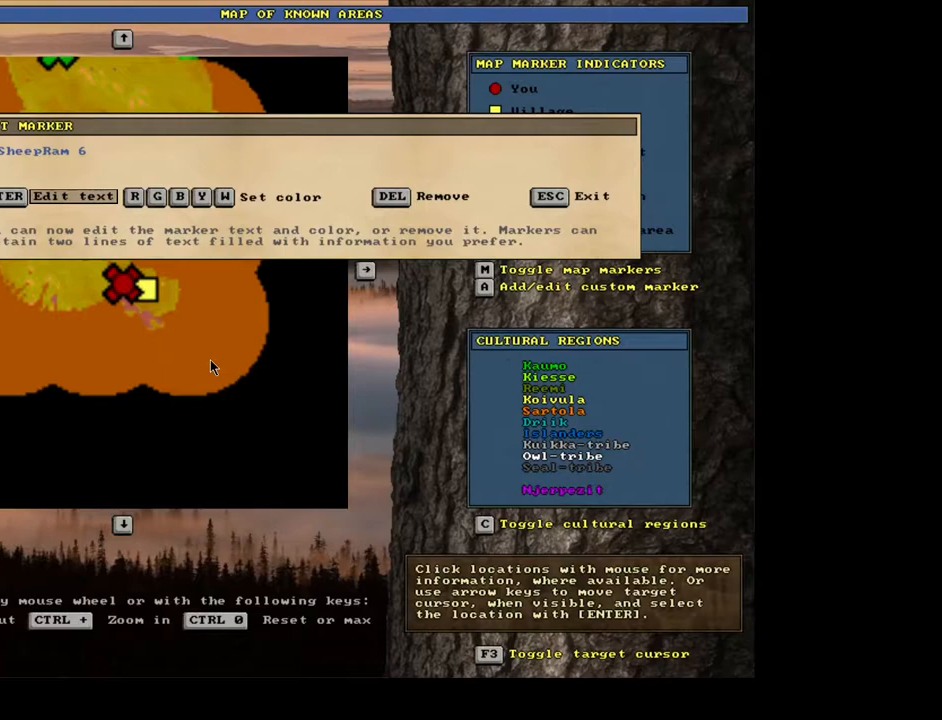
{"keys": [], "mouse": [], "events": [[150, "escape", "down"], [233, "escape", "up"]]}
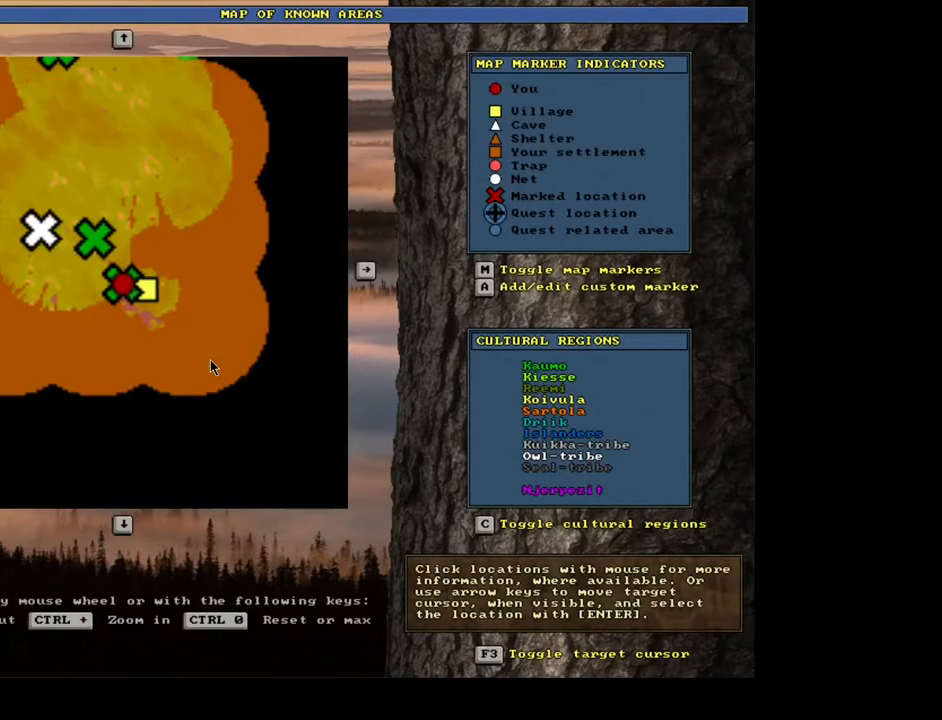
{"keys": [], "mouse": [], "events": [[67, "escape", "down"], [150, "escape", "up"]]}
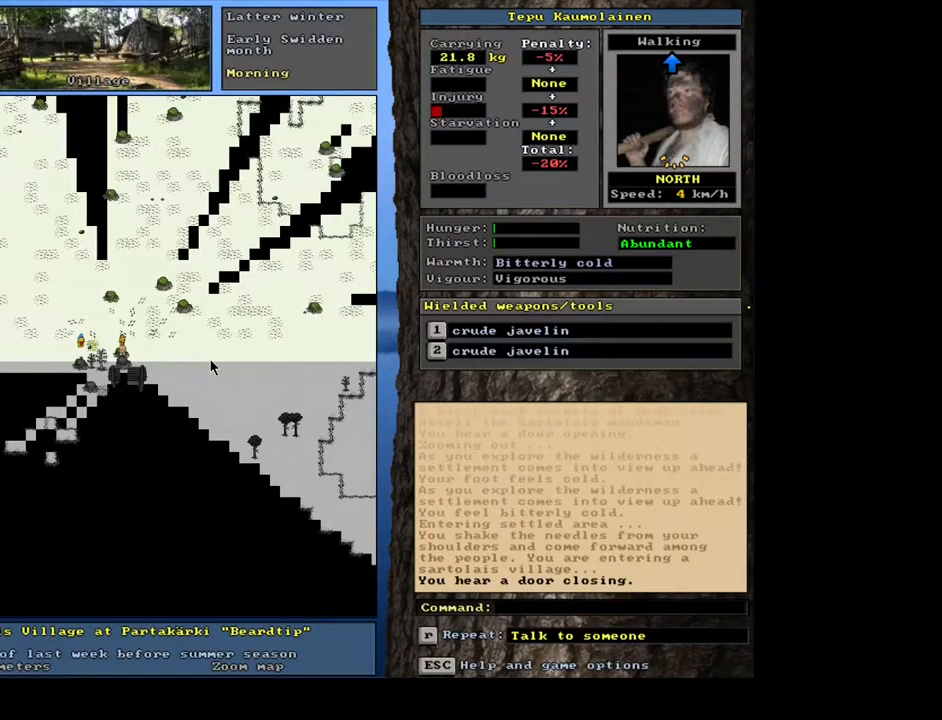
{"keys": [], "mouse": [], "events": []}
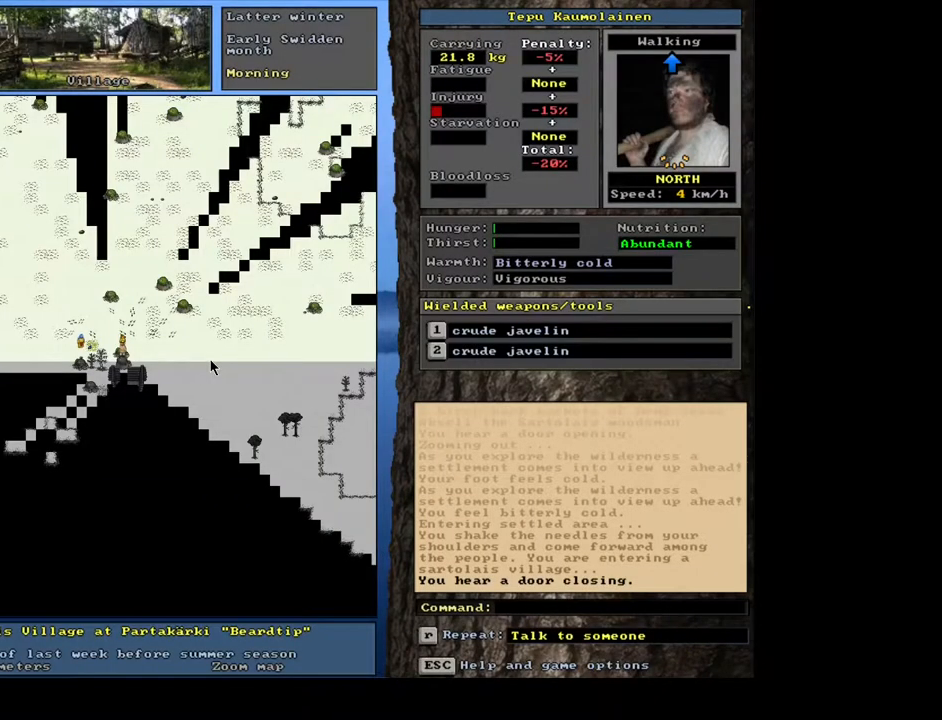
{"keys": [], "mouse": [], "events": [[317, "num3", "down"], [433, "num3", "up"]]}
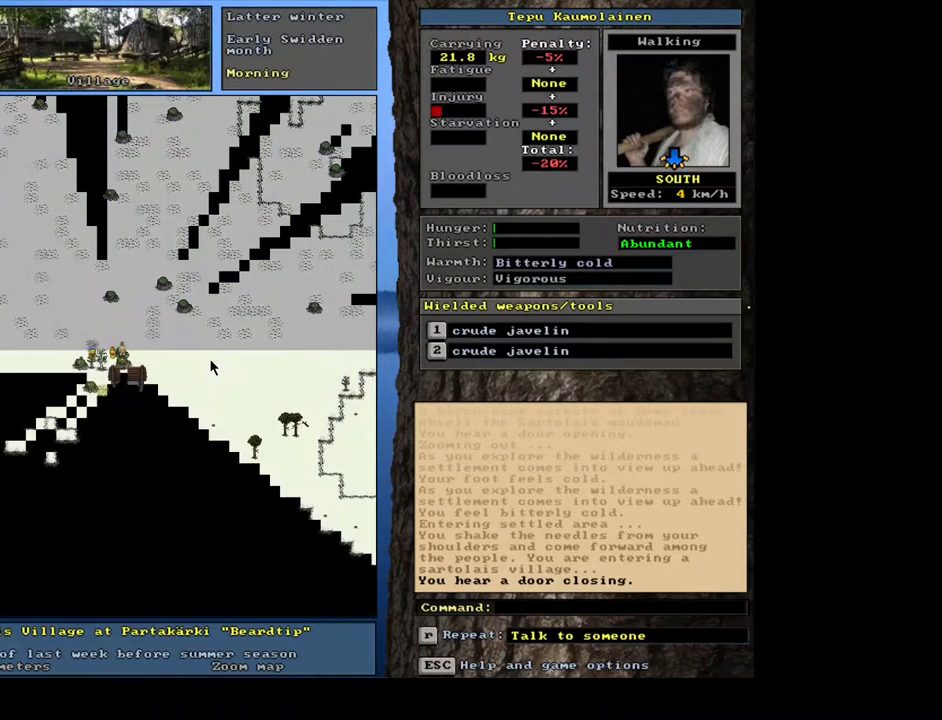
{"keys": ["ctrl_l", "num3"], "mouse": [], "events": [[117, "ctrl_l", "down"], [183, "num6", "down"], [300, "num6", "up"], [433, "num3", "down"]]}
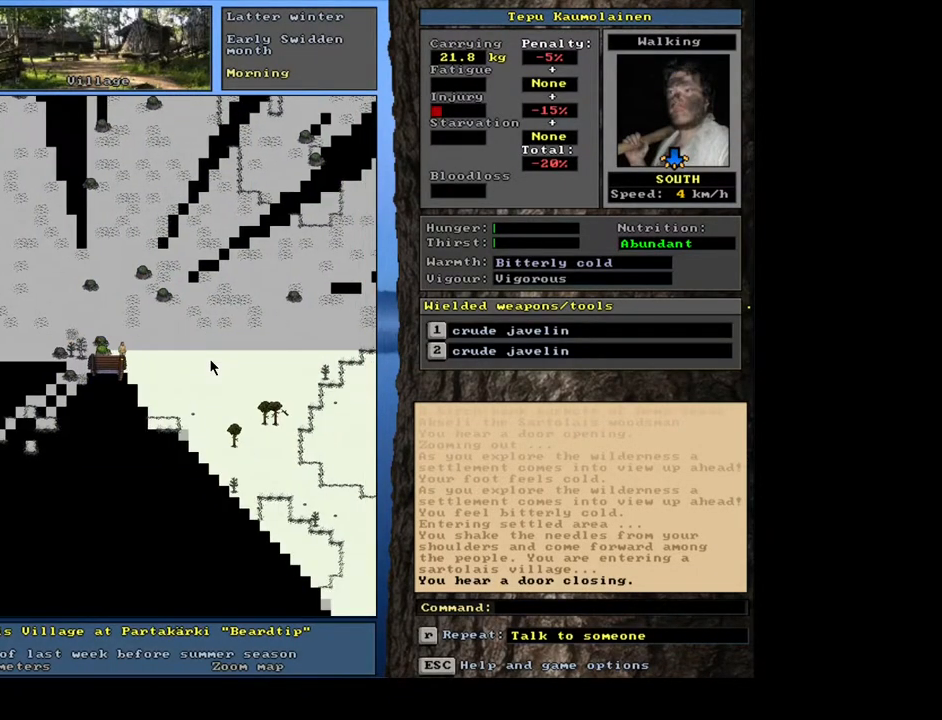
{"keys": ["ctrl_l"], "mouse": [], "events": [[33, "num3", "up"], [150, "num3", "down"], [250, "num3", "up"], [317, "num2", "down"], [467, "num2", "up"]]}
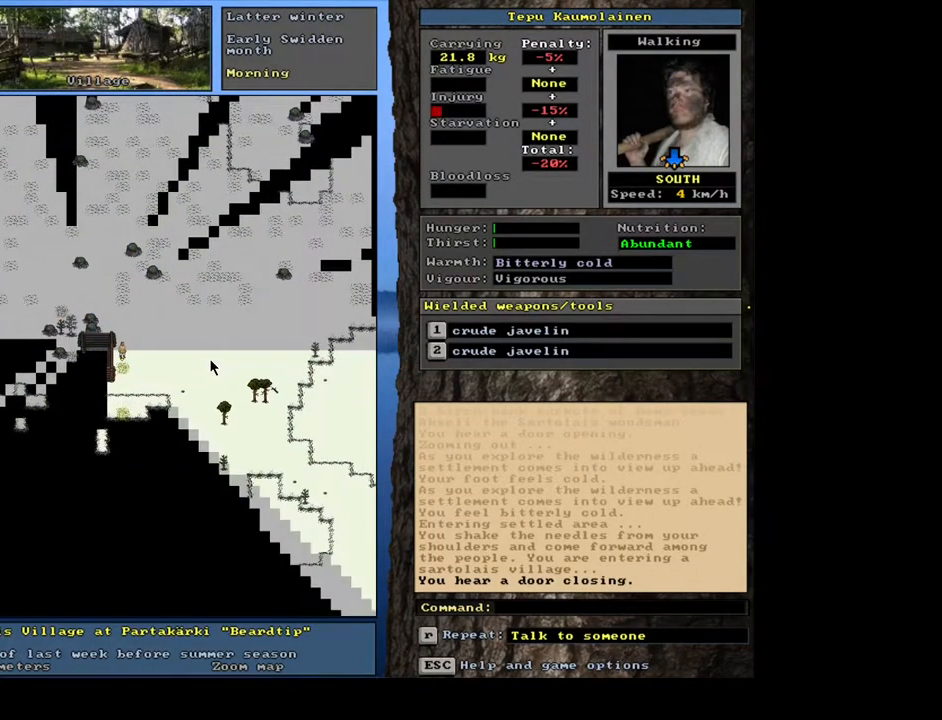
{"keys": ["ctrl_l"], "mouse": [], "events": [[33, "num2", "down"], [150, "num2", "up"], [283, "num2", "down"], [367, "num1", "down"], [400, "num2", "up"], [483, "num1", "up"]]}
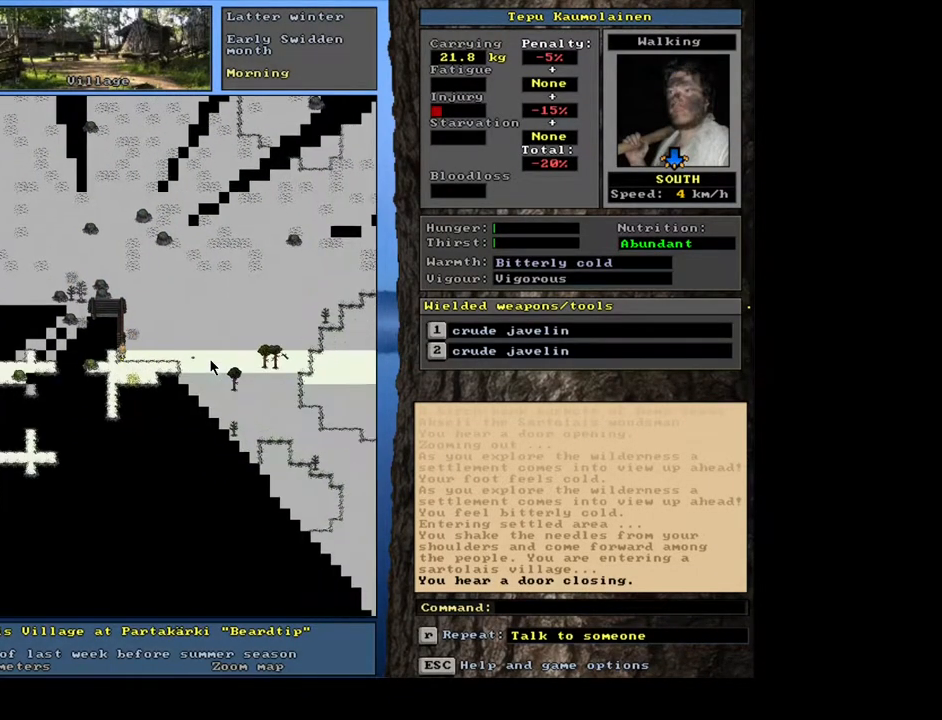
{"keys": [], "mouse": [], "events": [[50, "num1", "down"], [183, "num1", "up"], [233, "ctrl_l", "up"], [317, "num3", "down"], [417, "num3", "up"]]}
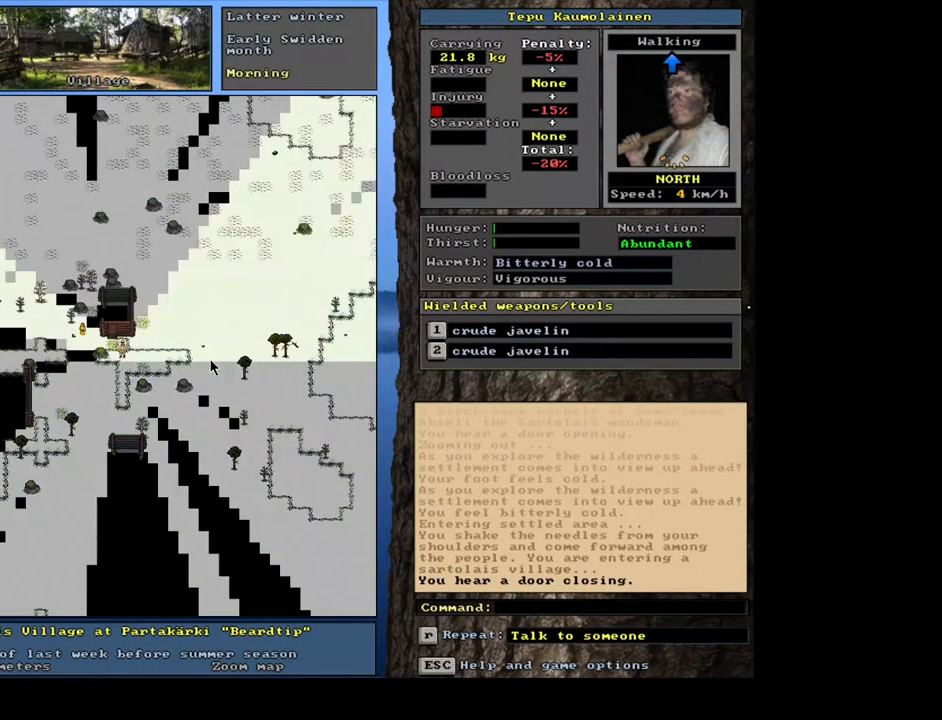
{"keys": ["ctrl_l"], "mouse": [], "events": [[100, "ctrl_l", "down"], [200, "num7", "down"], [350, "num7", "up"], [383, "num8", "down"], [500, "num8", "up"]]}
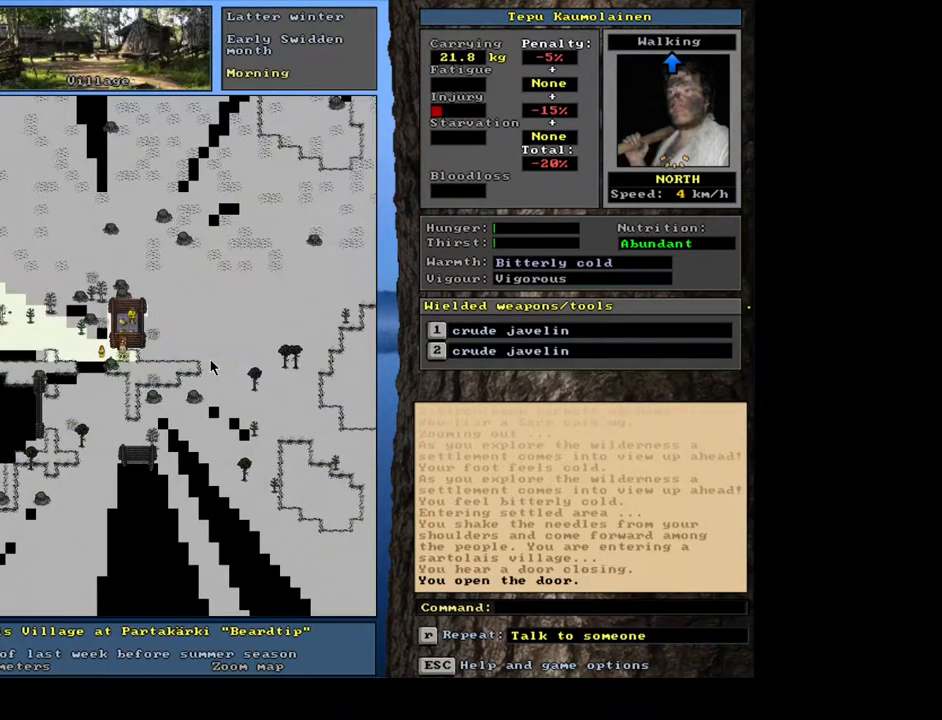
{"keys": [], "mouse": [], "events": [[83, "num8", "down"], [183, "num8", "up"], [350, "ctrl_l", "up"]]}
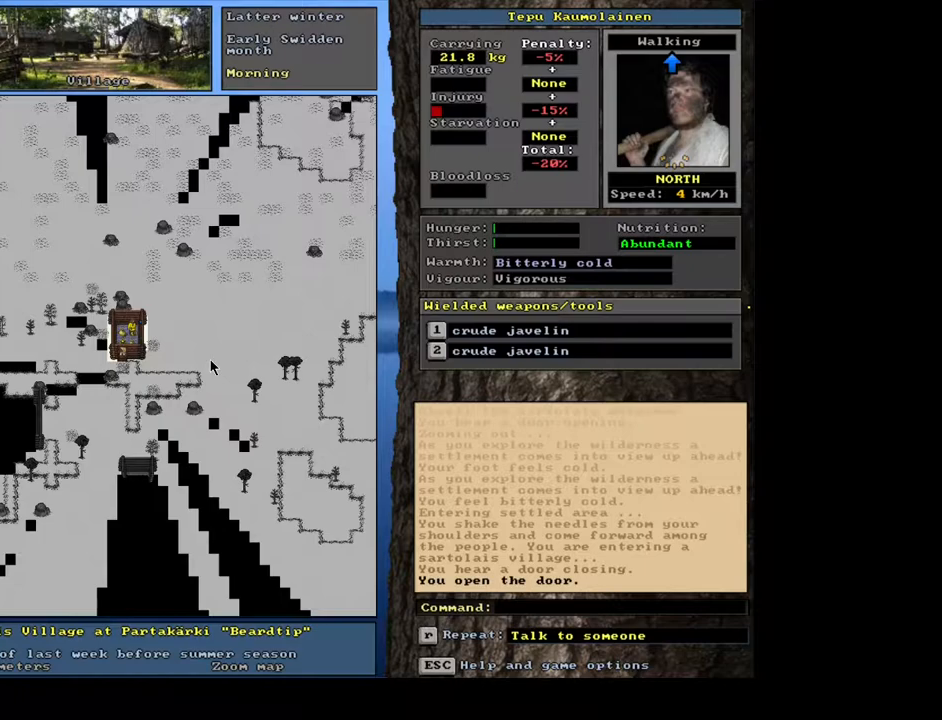
{"keys": [], "mouse": [], "events": [[67, "f3", "down"], [133, "num8", "down"], [167, "f3", "up"], [217, "num8", "up"]]}
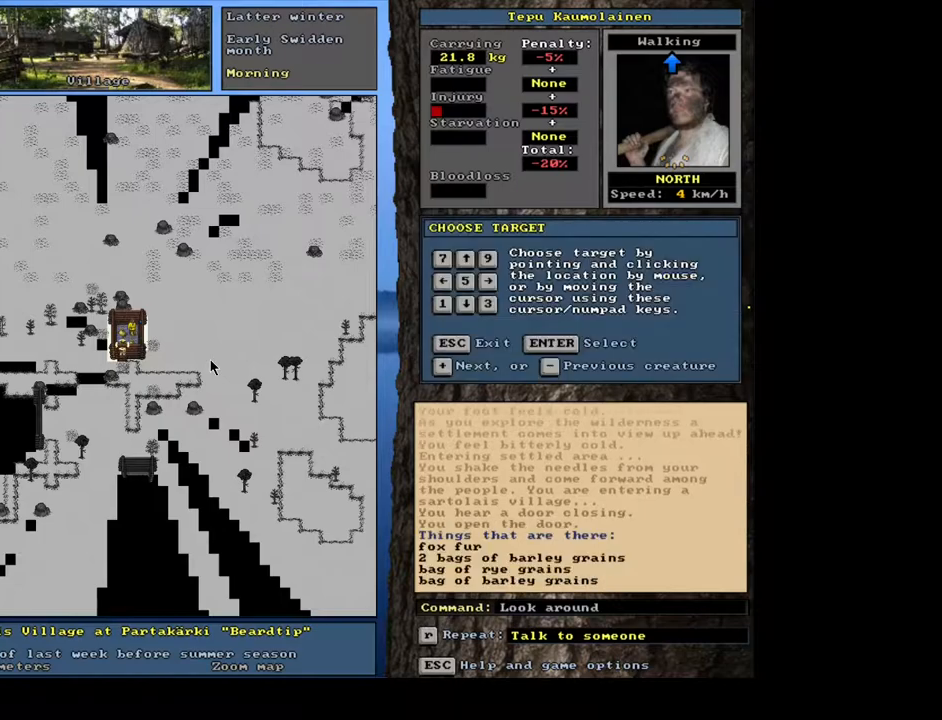
{"keys": [], "mouse": [], "events": [[333, "num6", "down"], [467, "num6", "up"]]}
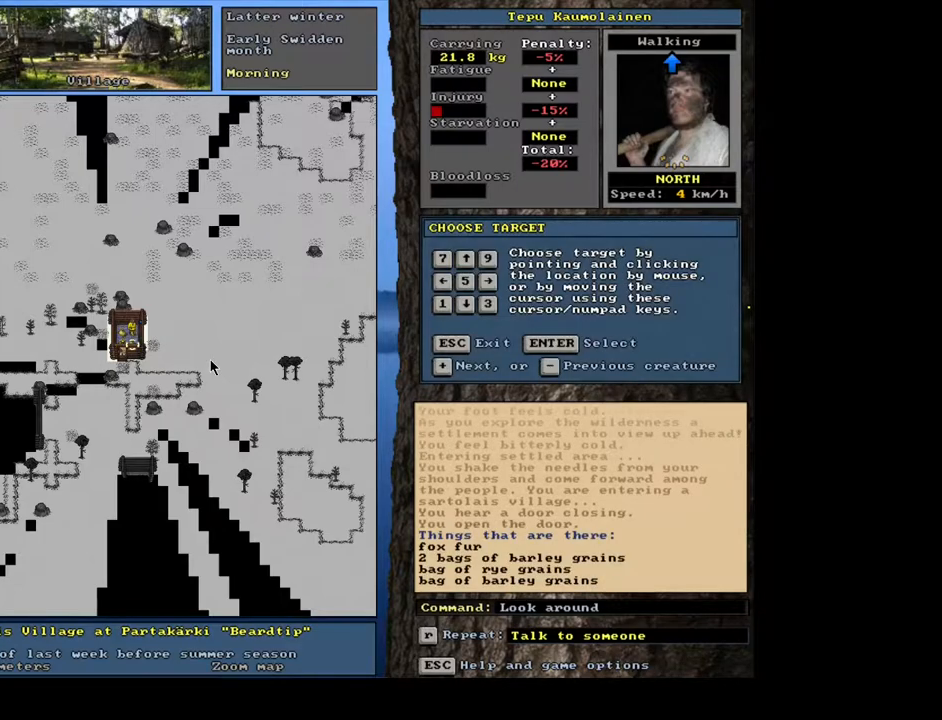
{"keys": [], "mouse": [], "events": []}
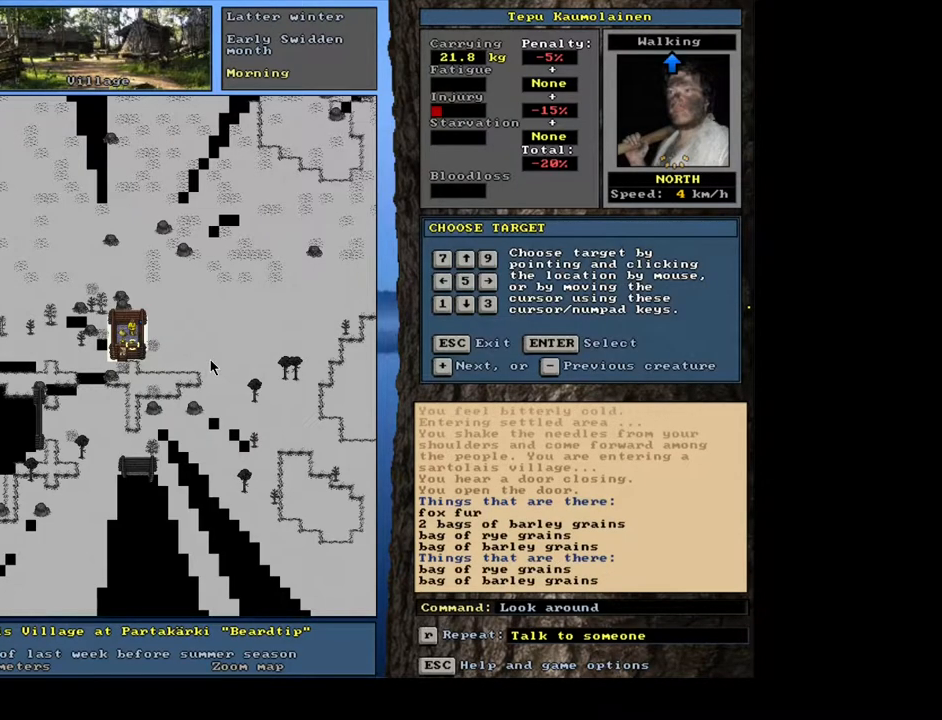
{"keys": [], "mouse": [], "events": []}
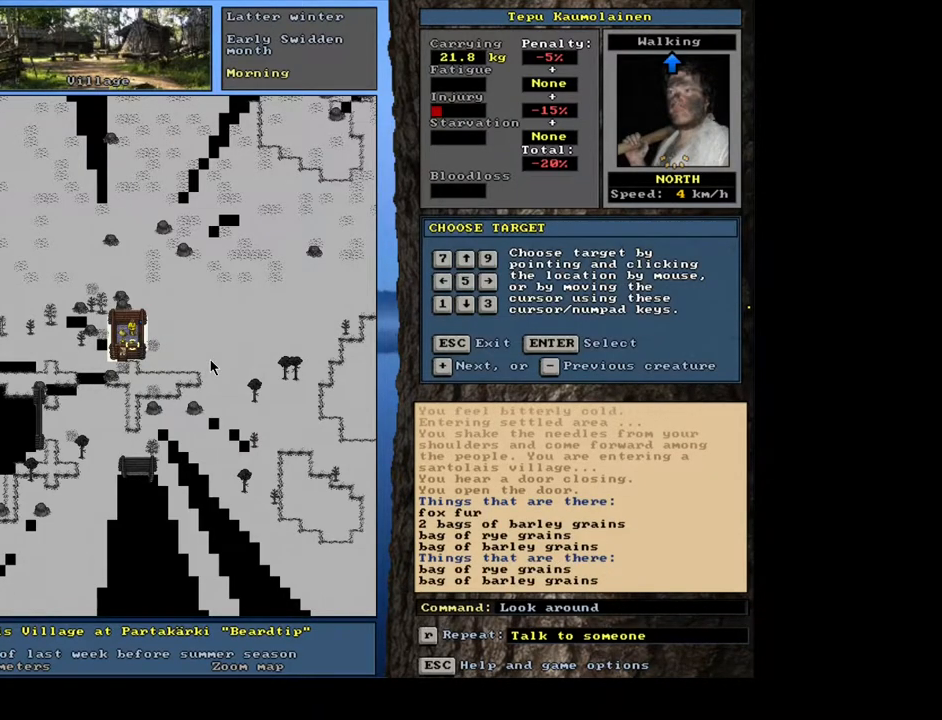
{"keys": [], "mouse": [], "events": [[83, "num8", "down"], [167, "num8", "up"]]}
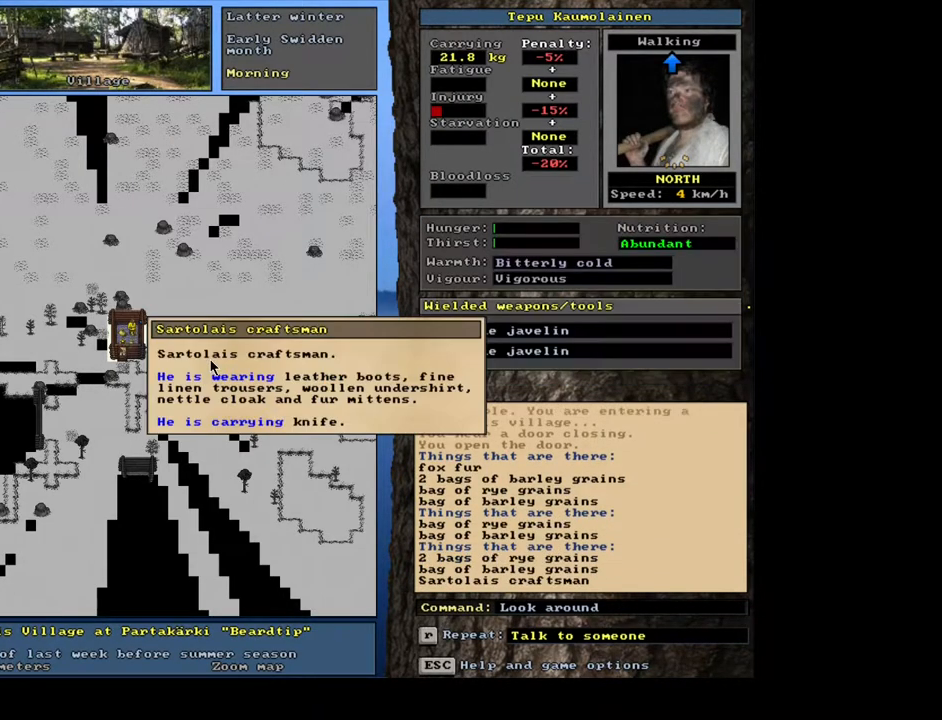
{"keys": [], "mouse": [], "events": []}
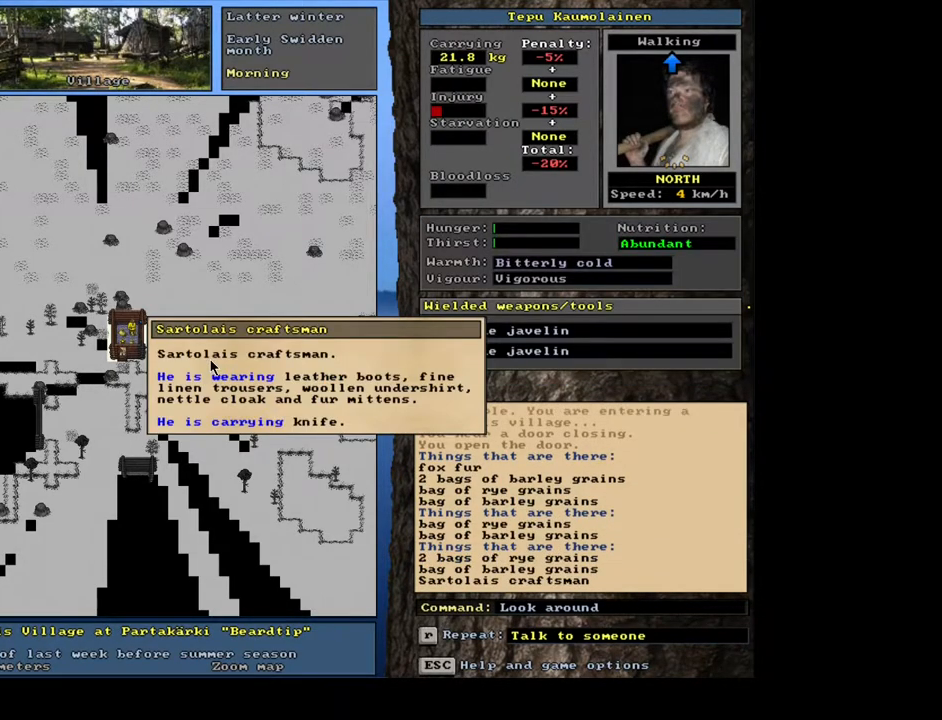
{"keys": [], "mouse": [], "events": []}
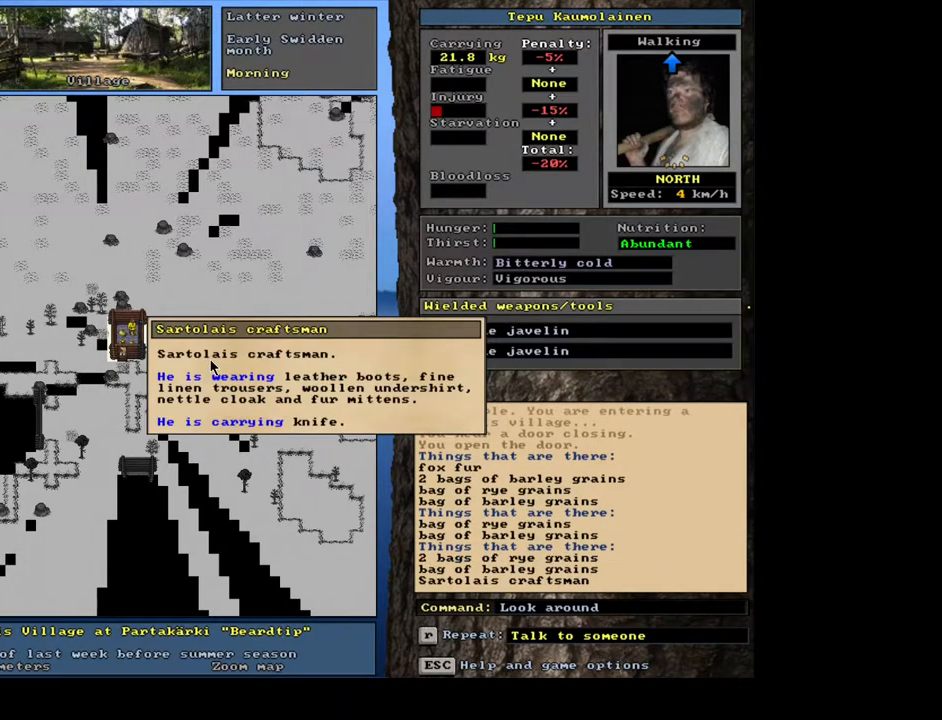
{"keys": [], "mouse": [], "events": []}
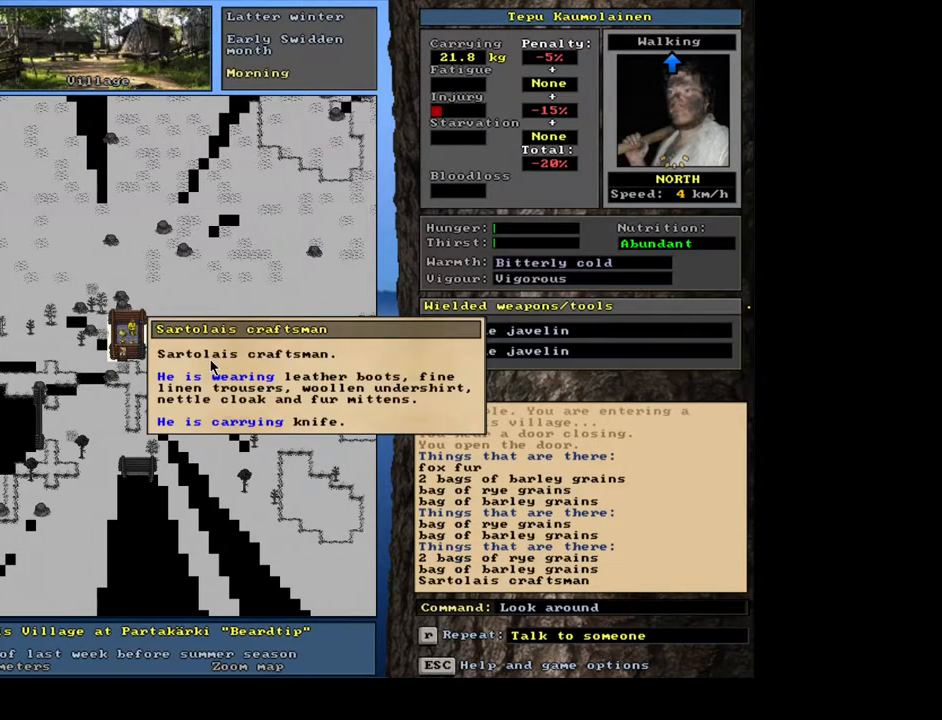
{"keys": [], "mouse": [], "events": [[17, "escape", "down"], [150, "escape", "up"], [183, "num4", "down"], [300, "num4", "up"]]}
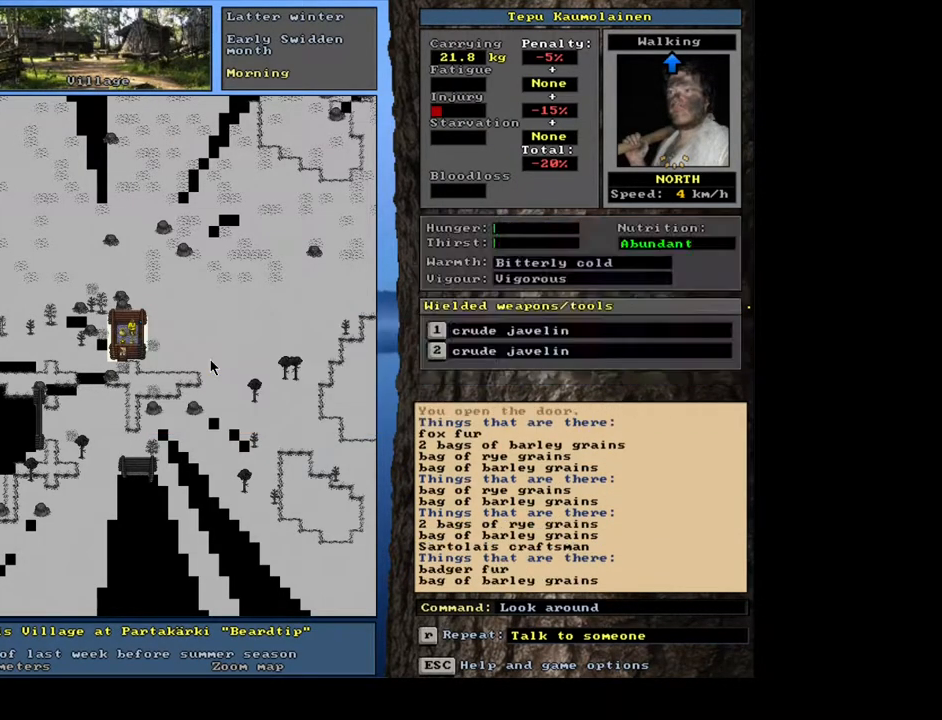
{"keys": [], "mouse": [], "events": []}
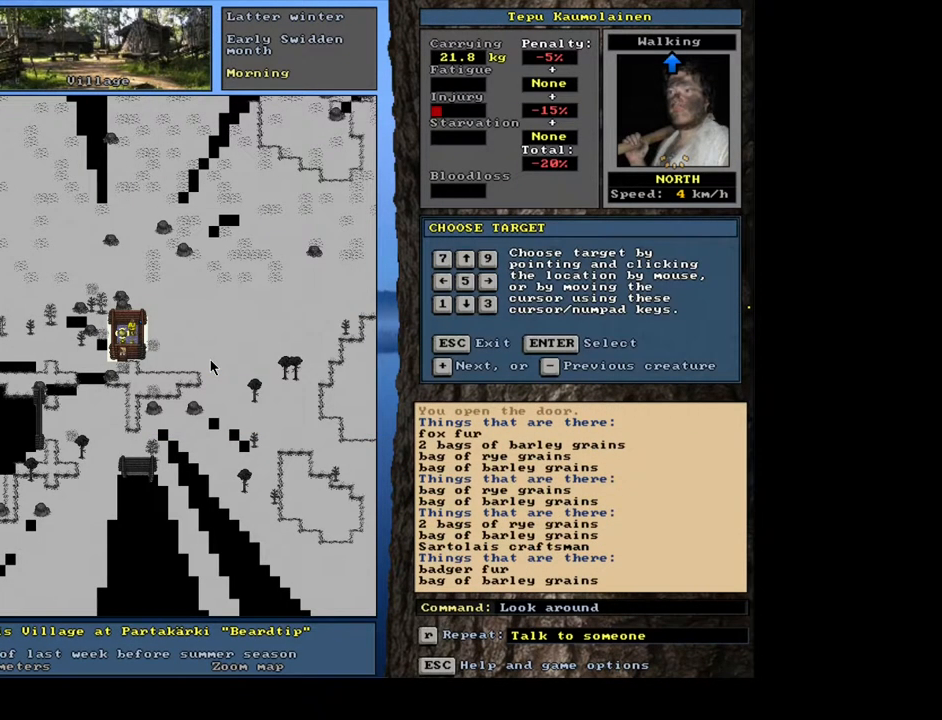
{"keys": [], "mouse": [], "events": []}